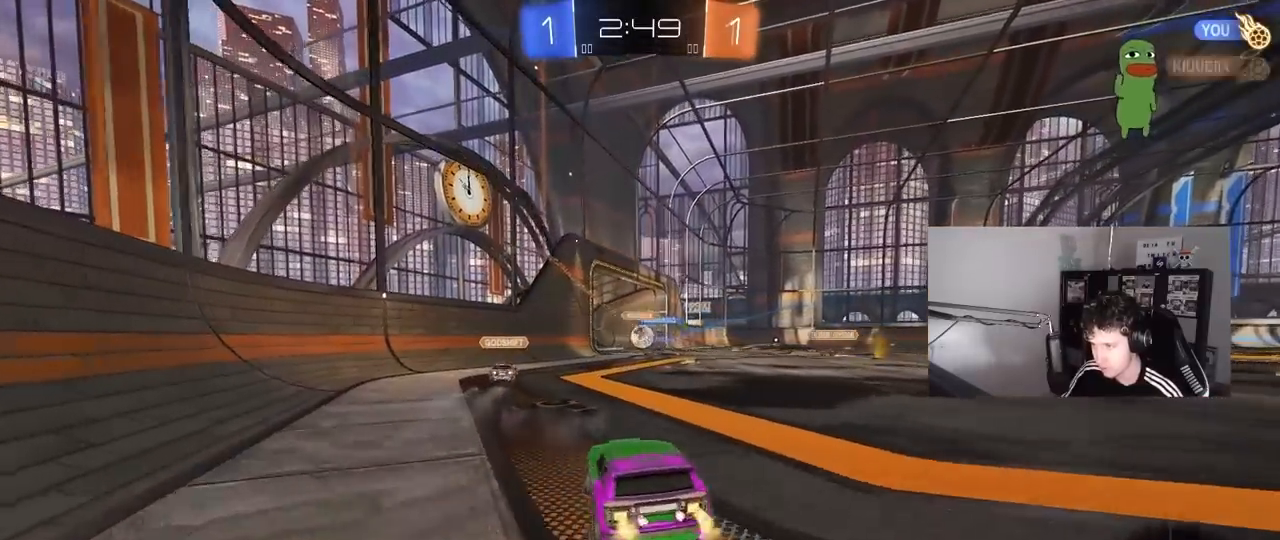
Gameplay with keyboard and mouse; each line is a JSON object with the keys and mouse buttons held at the frame after it. "events" lists presses ("down") and releases ("up") of "1", "2", "3", "4", "5", "a", "alt", "c", "caps_lock", "ctrl", "d", "e", "f", "g", "q", "r", "s", "shift", "space", "t", "tab", "v", "w", "x", "z", "mouse_left", "mouse_wheel" and "mouse_right" between this image and that frame as [ms after this image, input, new state], when the widget could be followed in between. "mouse_left", "mouse_wheel", "mouse_right" = the "left", "wheel", "right" buttons of the "mouse" list. No other keys are recorded. "wheel" means that the mouse wheel is clicked or scrolled. "mouse_move" is the direction in which the mouse moves at that frame (one of eight, or "still"), when it could be read.
{"keys": ["d", "w"], "mouse": [], "mouse_move": "up-left", "events": [[267, "d", "up"], [367, "d", "down"]]}
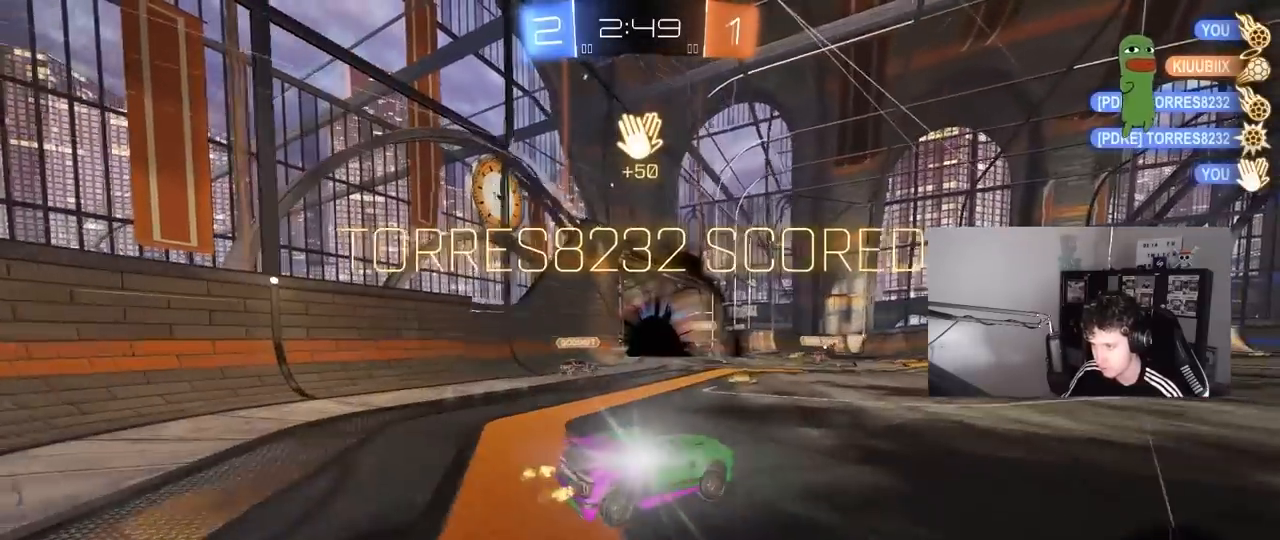
{"keys": ["a", "shift", "w"], "mouse": [], "mouse_move": "left", "events": [[150, "d", "up"], [200, "w", "up"], [433, "w", "down"], [483, "a", "down"], [483, "shift", "down"]]}
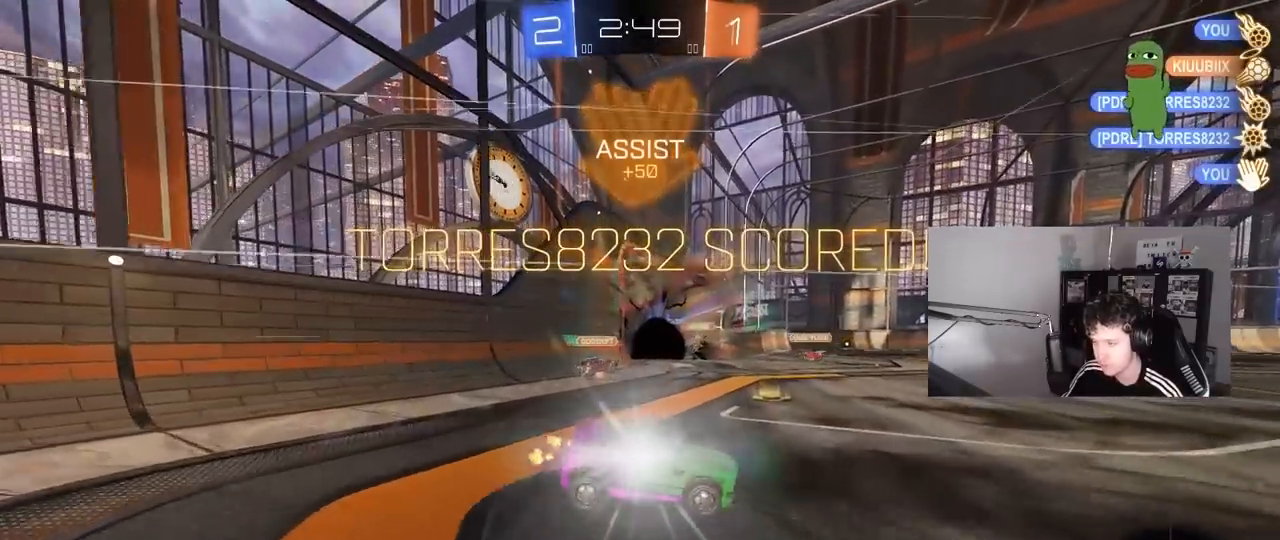
{"keys": ["a", "s", "shift"], "mouse": ["left", "right"], "mouse_move": "down-left", "events": [[17, "mouse_left", "down"], [117, "mouse_right", "down"], [250, "mouse_right", "up"], [250, "space", "down"], [300, "mouse_right", "down"], [300, "s", "down"], [300, "w", "up"], [450, "space", "up"]]}
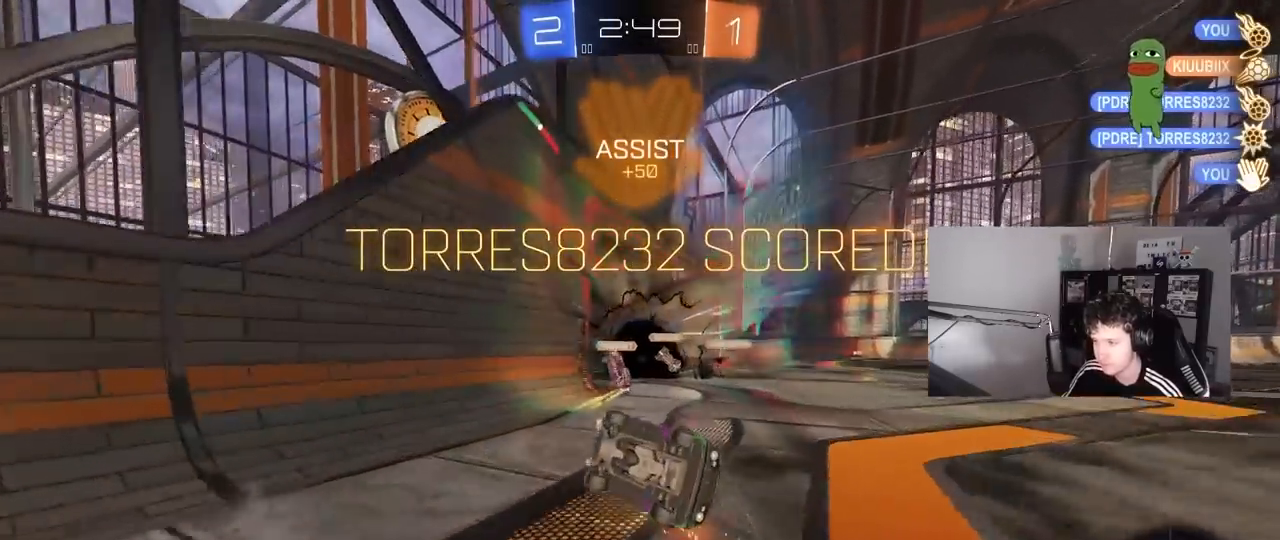
{"keys": [], "mouse": [], "mouse_move": "still", "events": [[83, "mouse_left", "up"], [83, "mouse_right", "up"], [233, "s", "up"], [467, "a", "up"], [467, "shift", "up"]]}
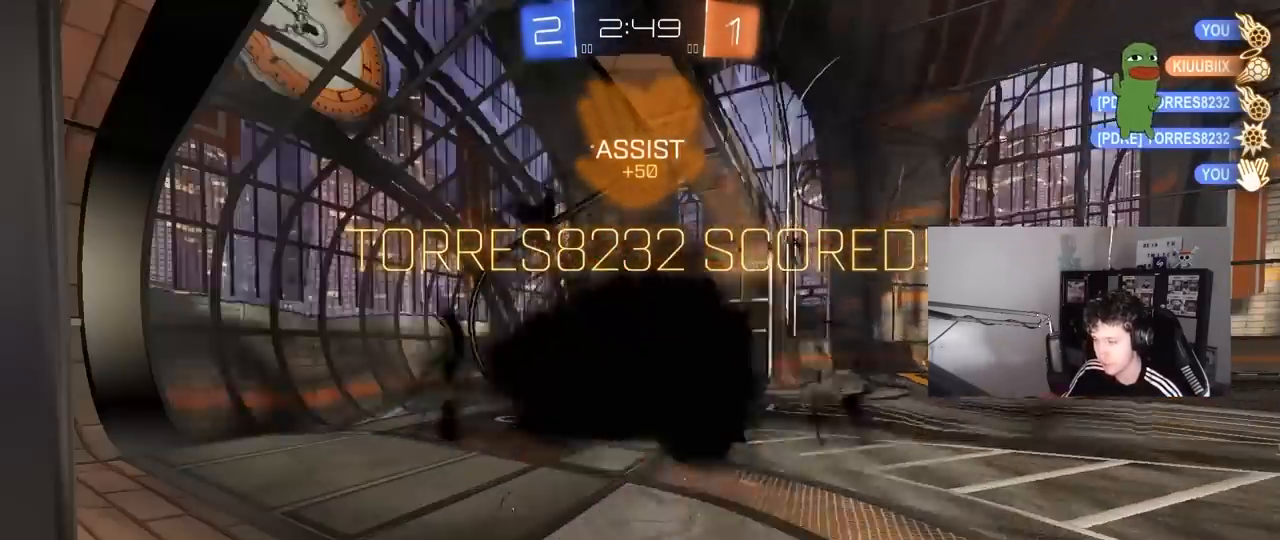
{"keys": [], "mouse": [], "mouse_move": "still", "events": [[150, "tab", "down"], [483, "tab", "up"]]}
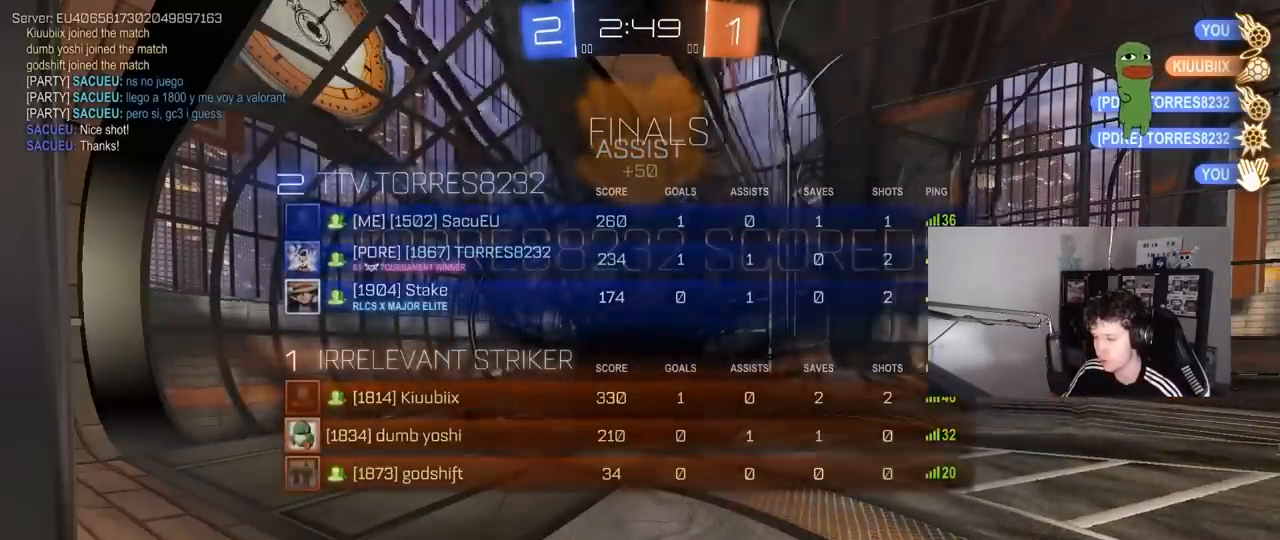
{"keys": [], "mouse": [], "mouse_move": "left", "events": []}
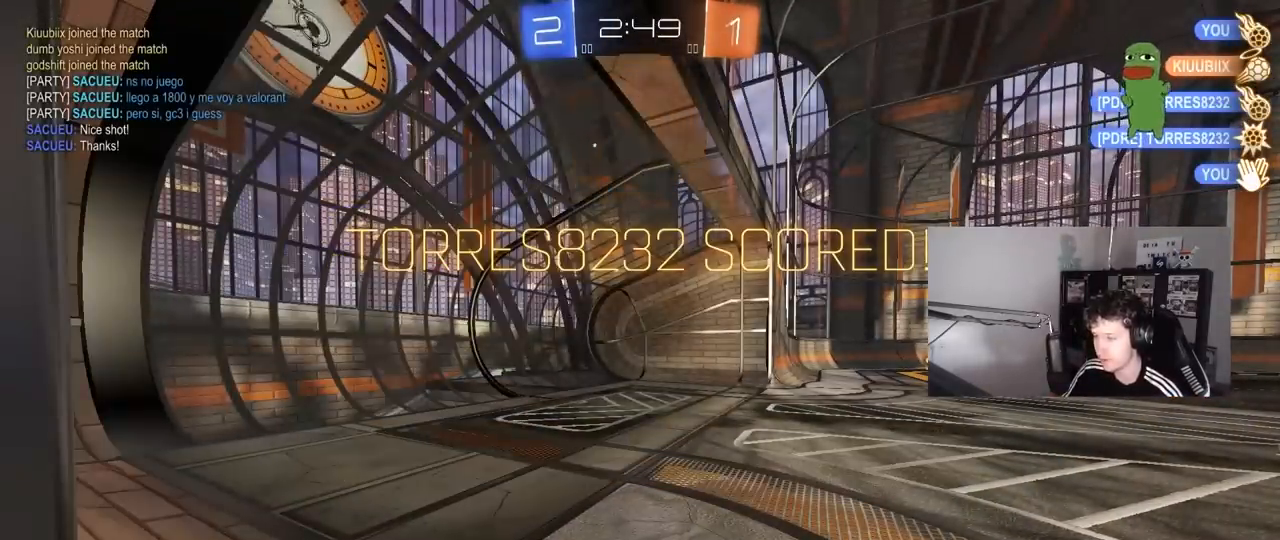
{"keys": [], "mouse": [], "mouse_move": "right", "events": []}
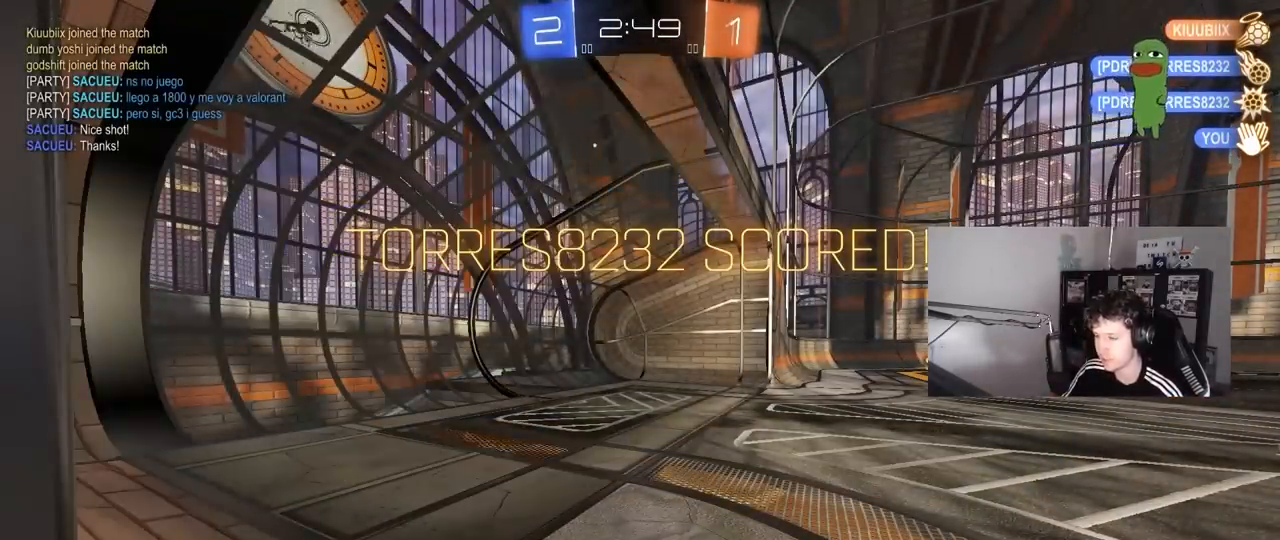
{"keys": [], "mouse": [], "mouse_move": "still", "events": []}
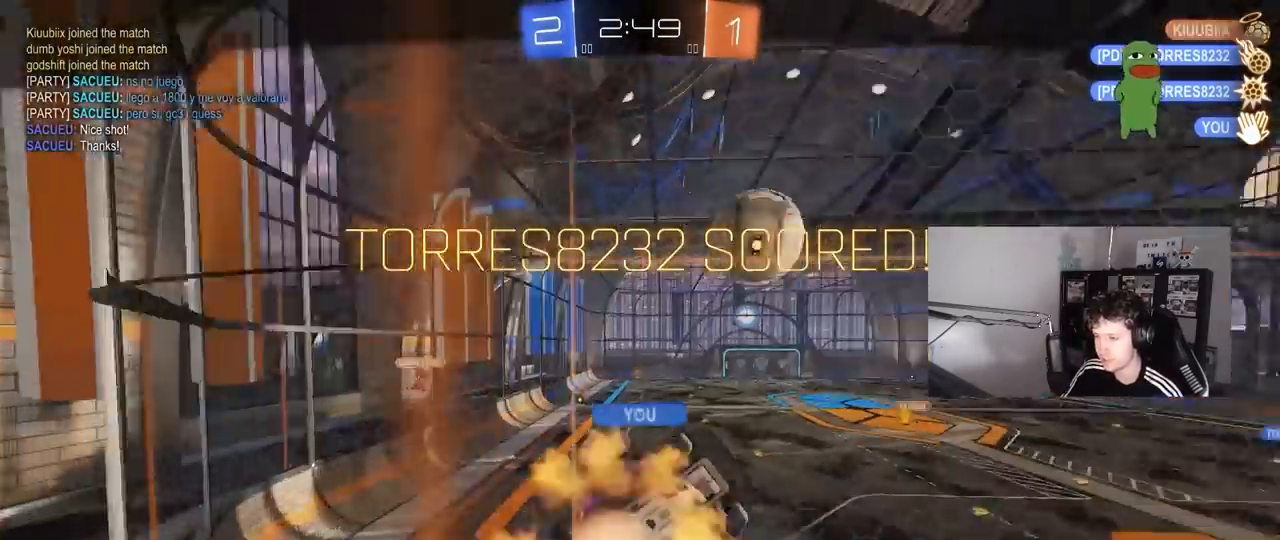
{"keys": [], "mouse": [], "mouse_move": "still", "events": []}
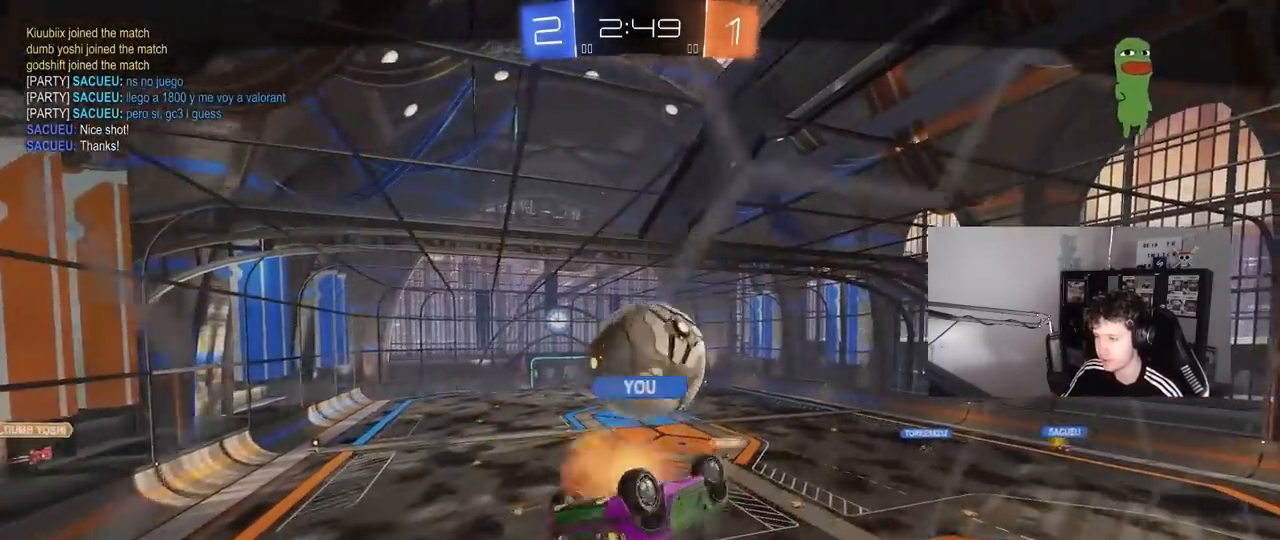
{"keys": [], "mouse": [], "mouse_move": "still", "events": []}
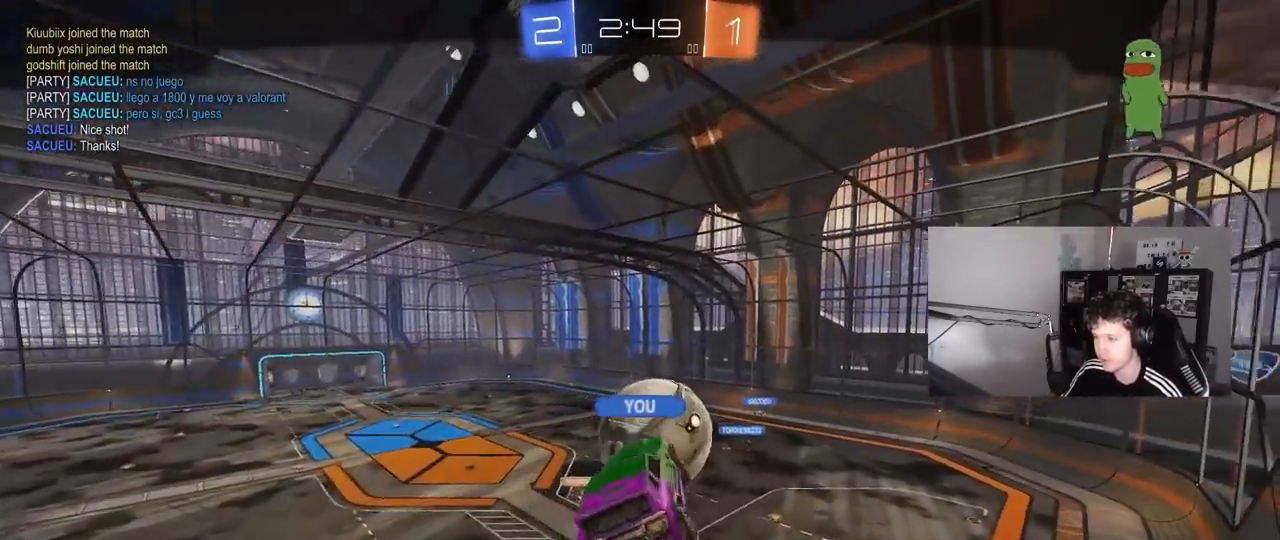
{"keys": [], "mouse": [], "mouse_move": "still", "events": []}
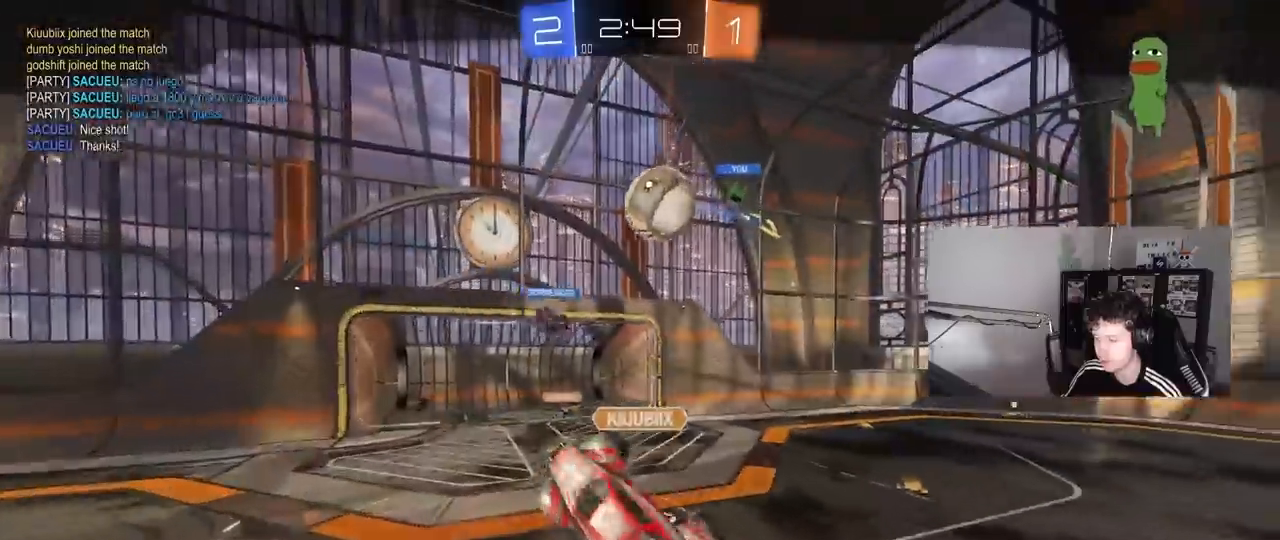
{"keys": [], "mouse": [], "mouse_move": "still", "events": []}
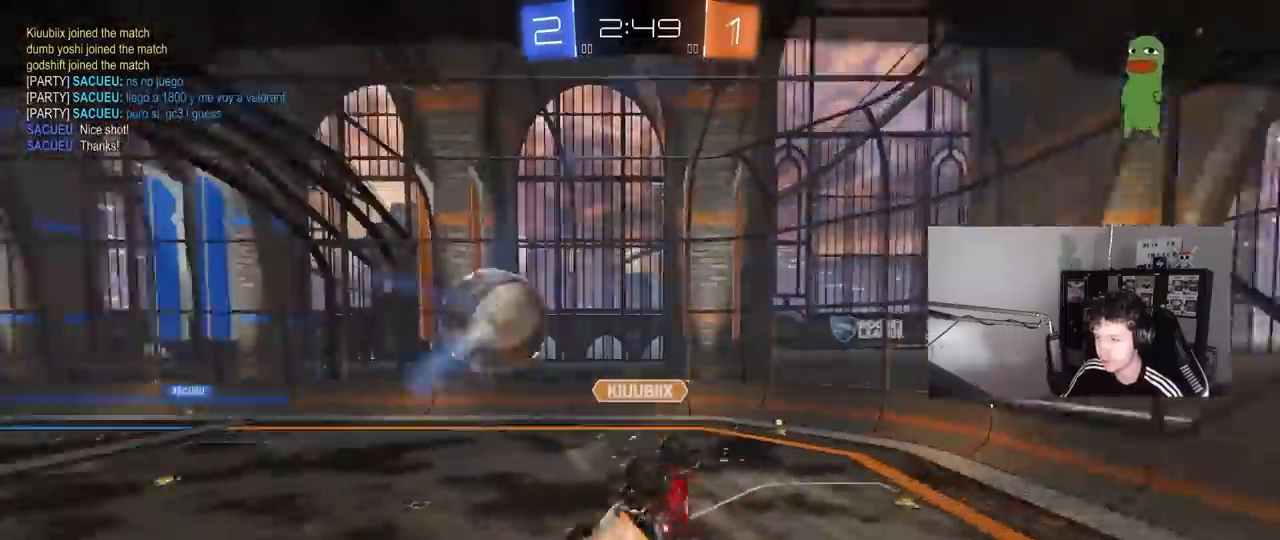
{"keys": [], "mouse": [], "mouse_move": "still", "events": []}
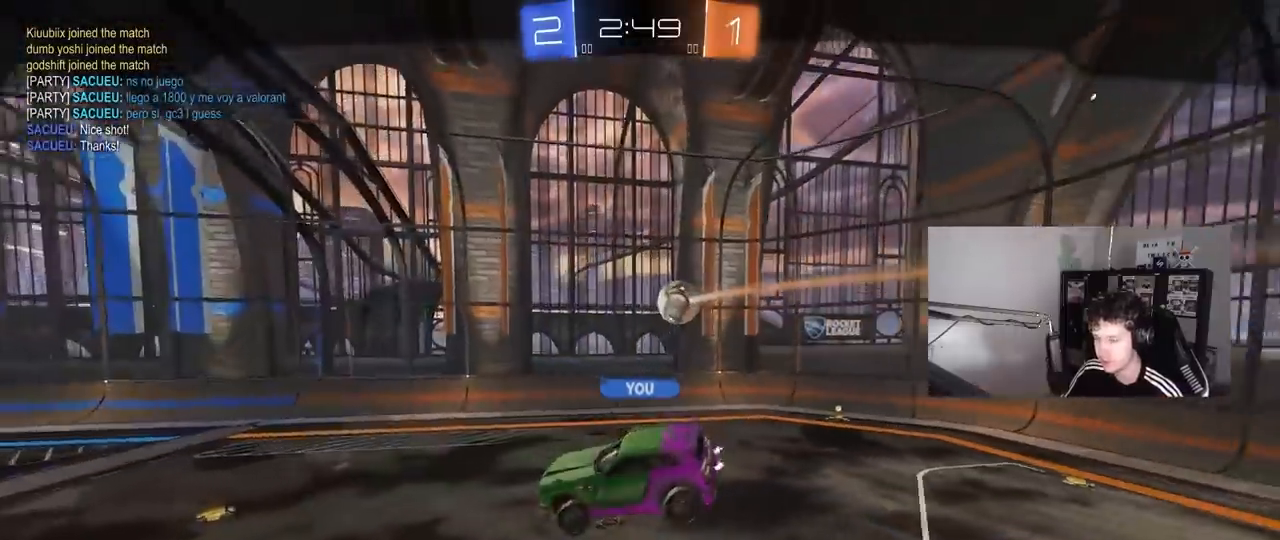
{"keys": [], "mouse": [], "mouse_move": "still", "events": []}
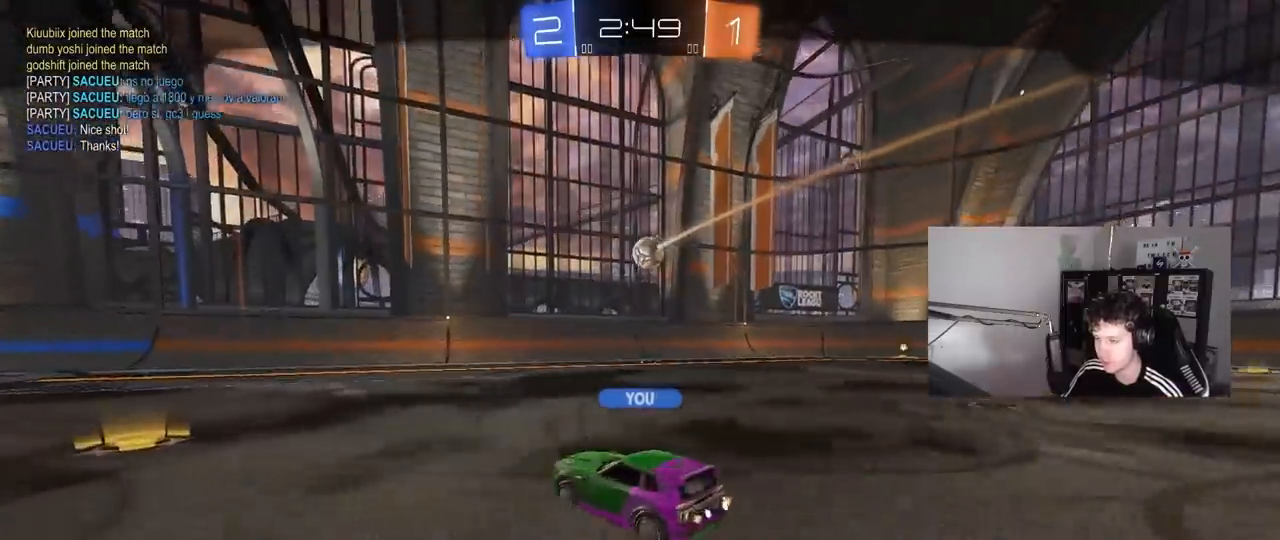
{"keys": [], "mouse": [], "mouse_move": "still", "events": []}
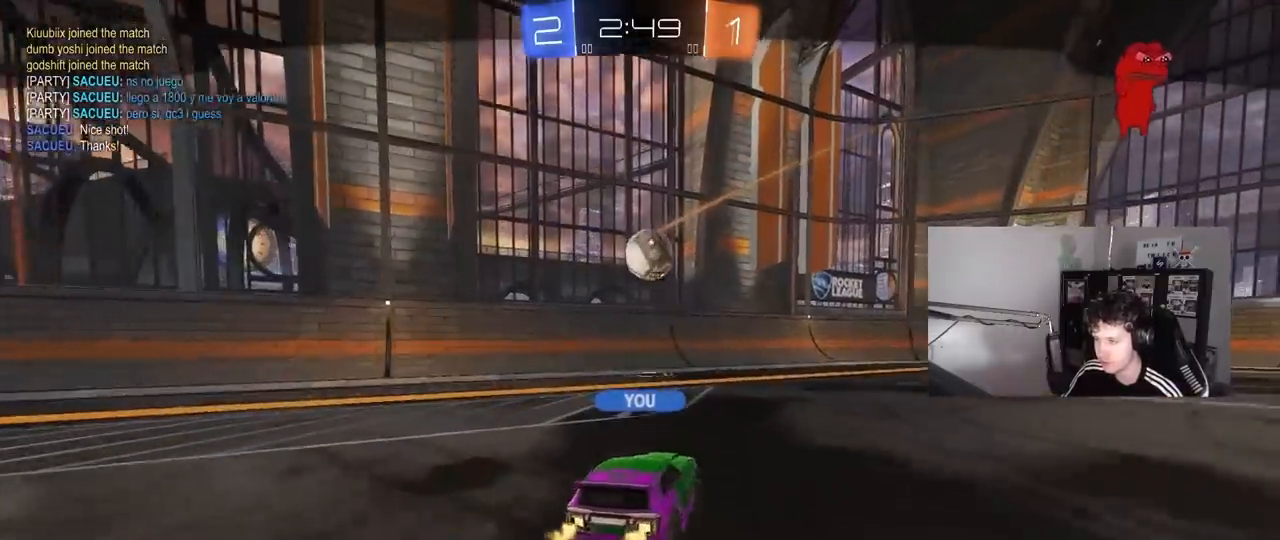
{"keys": [], "mouse": [], "mouse_move": "still", "events": []}
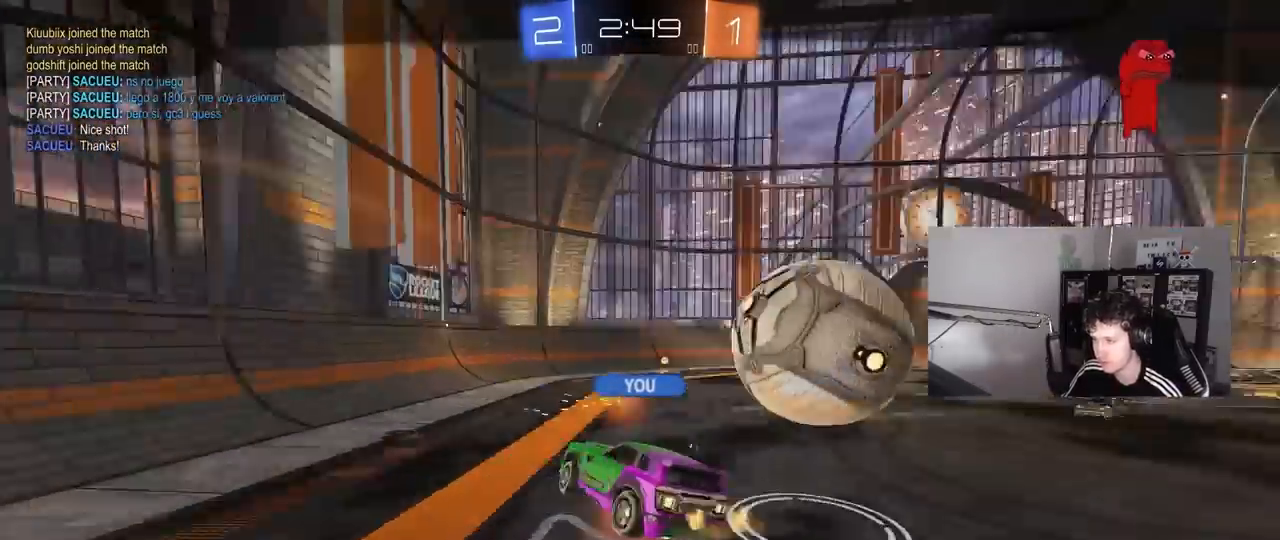
{"keys": [], "mouse": [], "mouse_move": "still", "events": []}
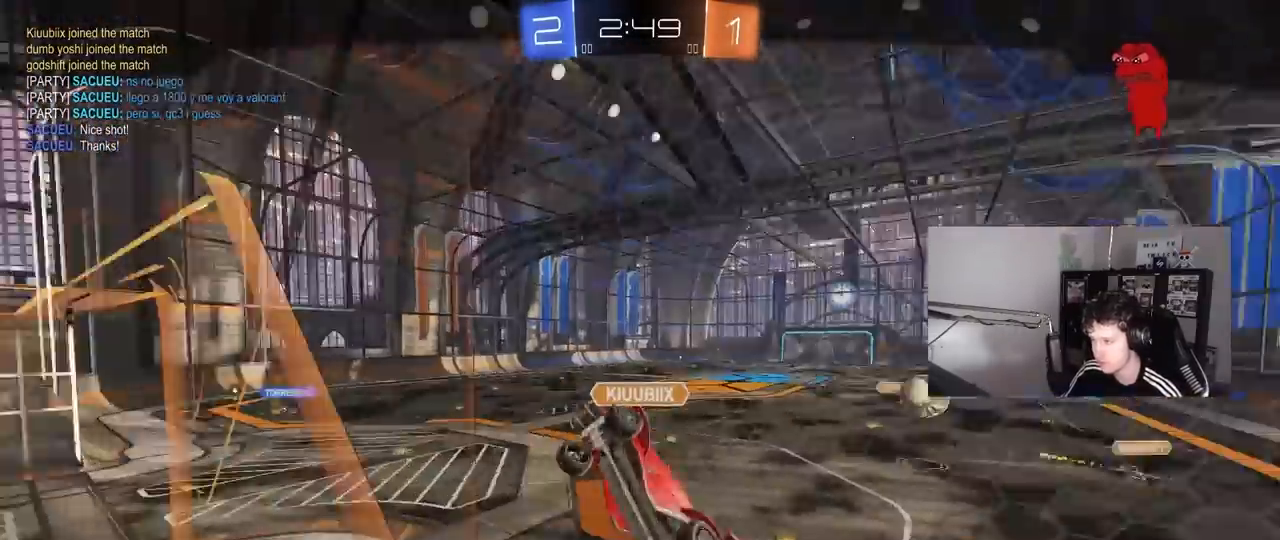
{"keys": [], "mouse": ["right"], "mouse_move": "still", "events": [[117, "mouse_right", "down"], [267, "mouse_right", "up"], [350, "mouse_right", "down"]]}
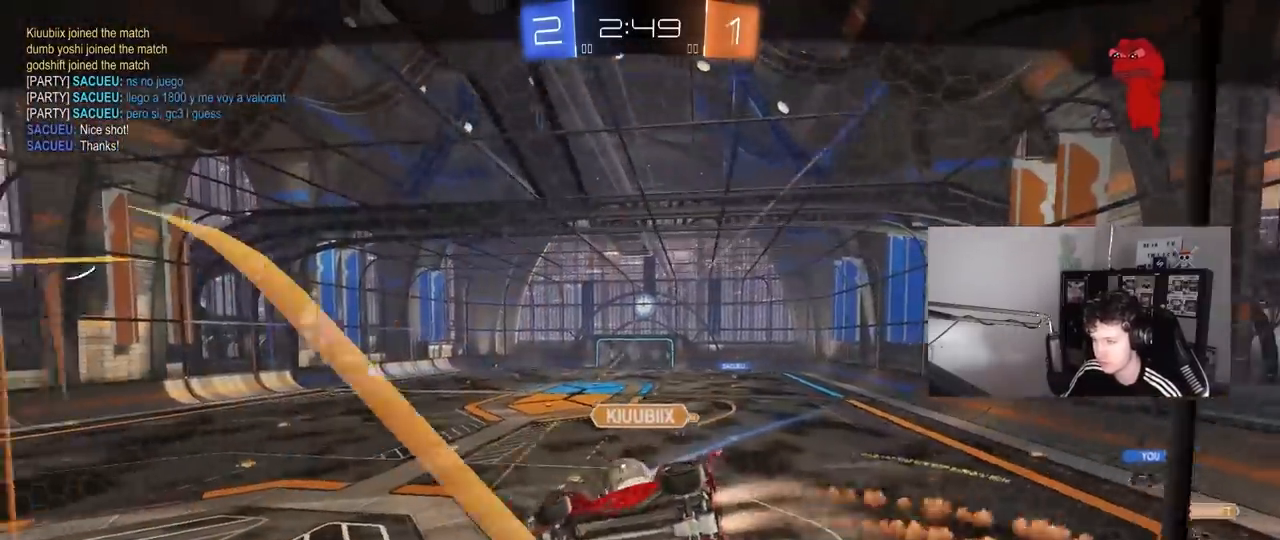
{"keys": [], "mouse": [], "mouse_move": "still", "events": [[33, "mouse_right", "up"]]}
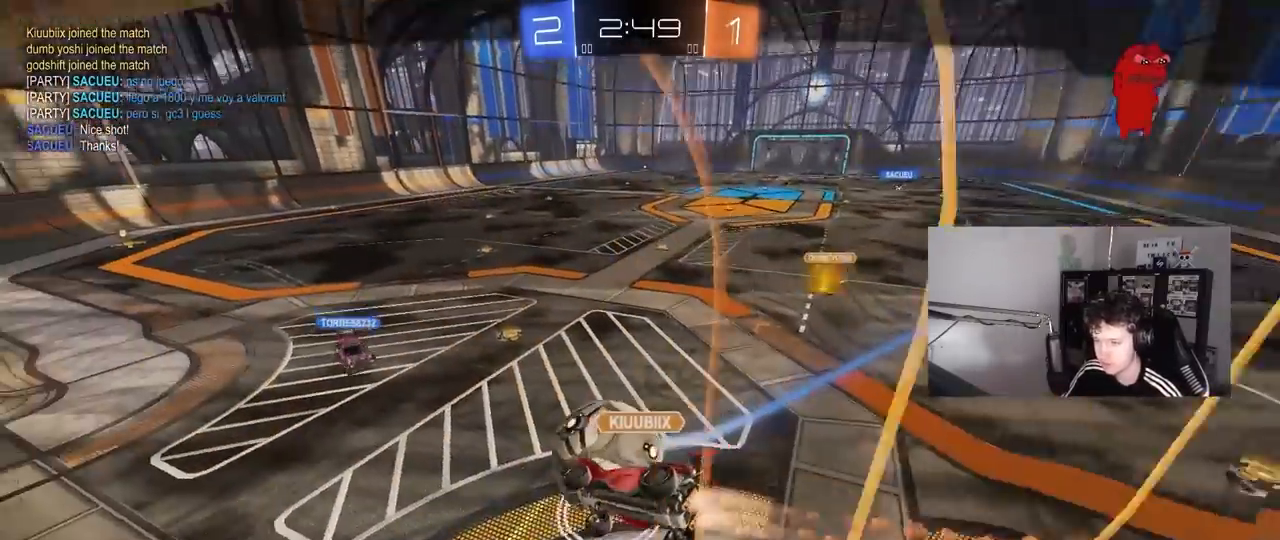
{"keys": [], "mouse": [], "mouse_move": "still", "events": []}
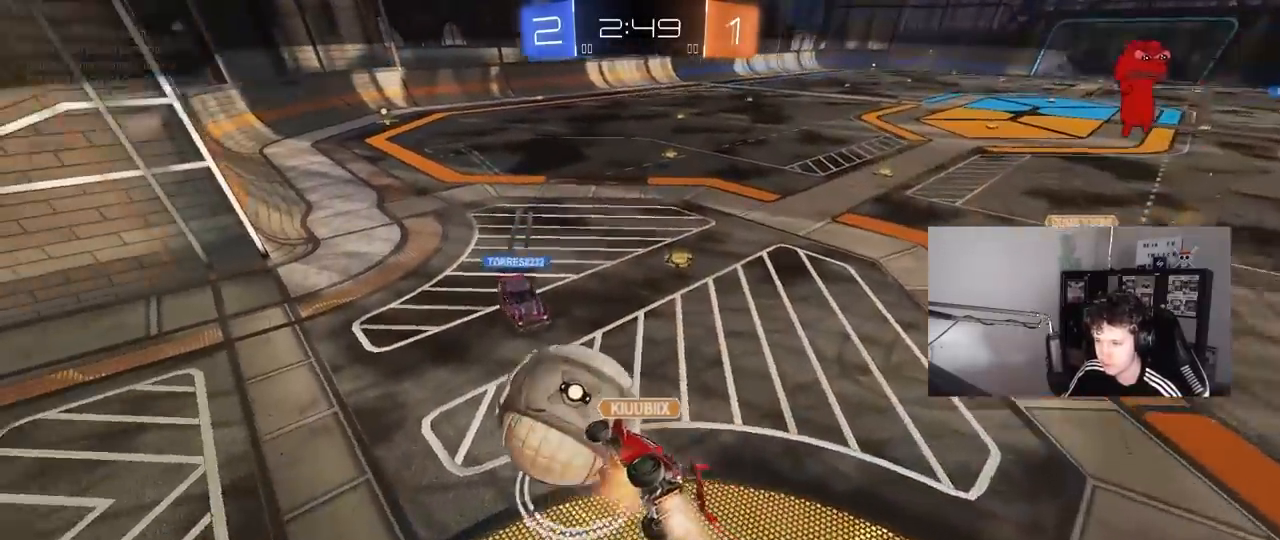
{"keys": [], "mouse": [], "mouse_move": "still", "events": [[300, "mouse_right", "down"], [500, "mouse_right", "up"]]}
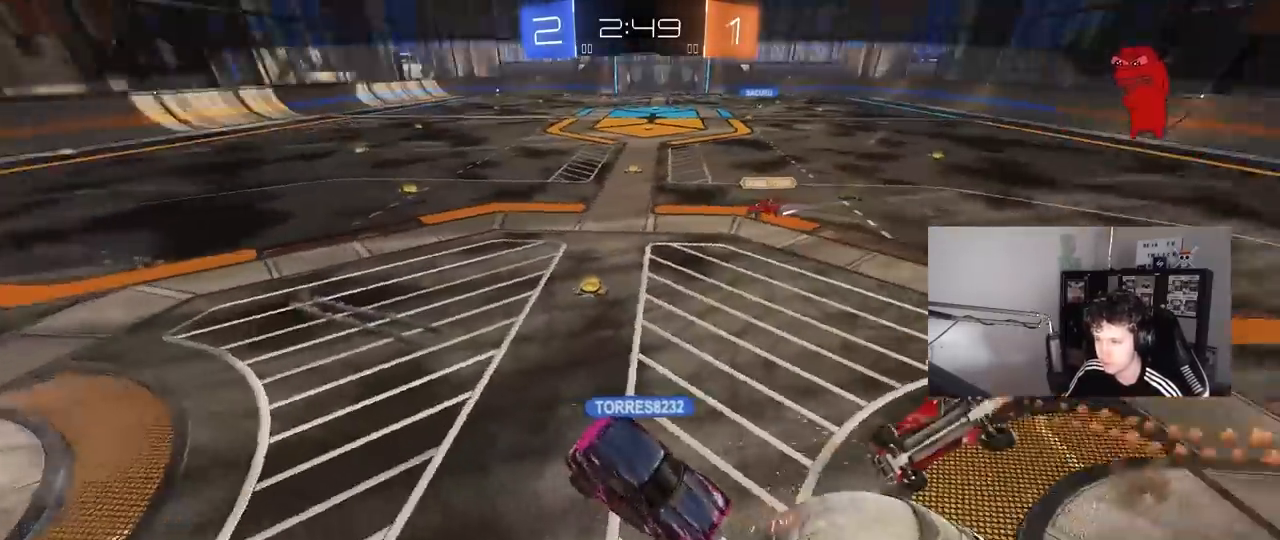
{"keys": [], "mouse": ["wheel"], "mouse_move": "down", "events": [[83, "mouse_right", "down"], [233, "mouse_right", "up"], [367, "mouse_wheel", "down"]]}
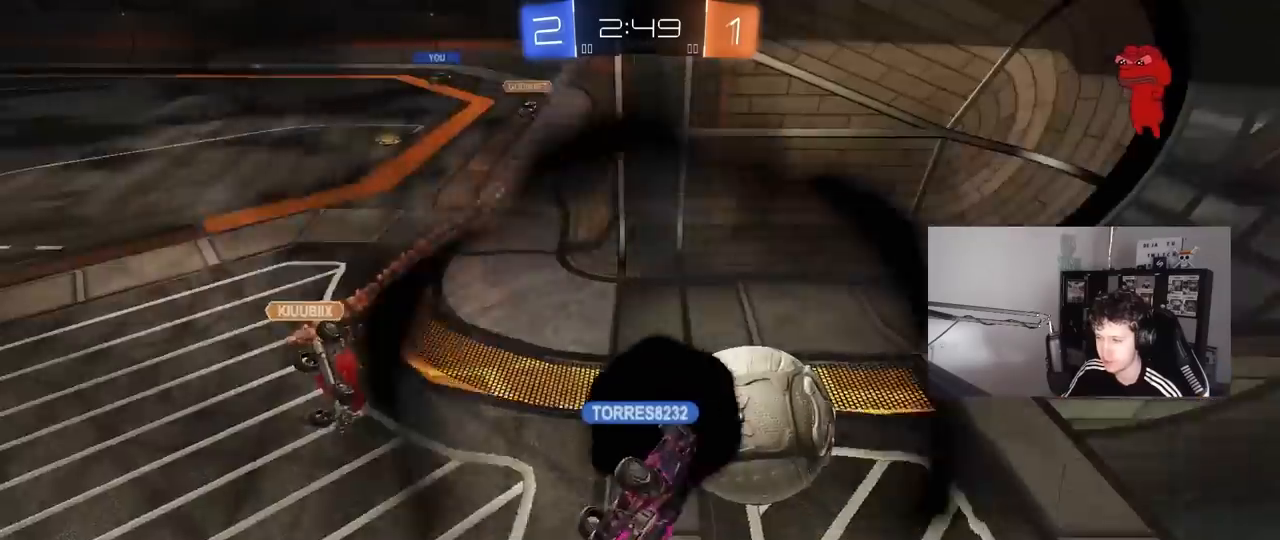
{"keys": [], "mouse": [], "mouse_move": "left", "events": [[17, "mouse_wheel", "up"], [100, "mouse_right", "down"], [150, "tab", "down"], [233, "mouse_right", "up"], [333, "tab", "up"]]}
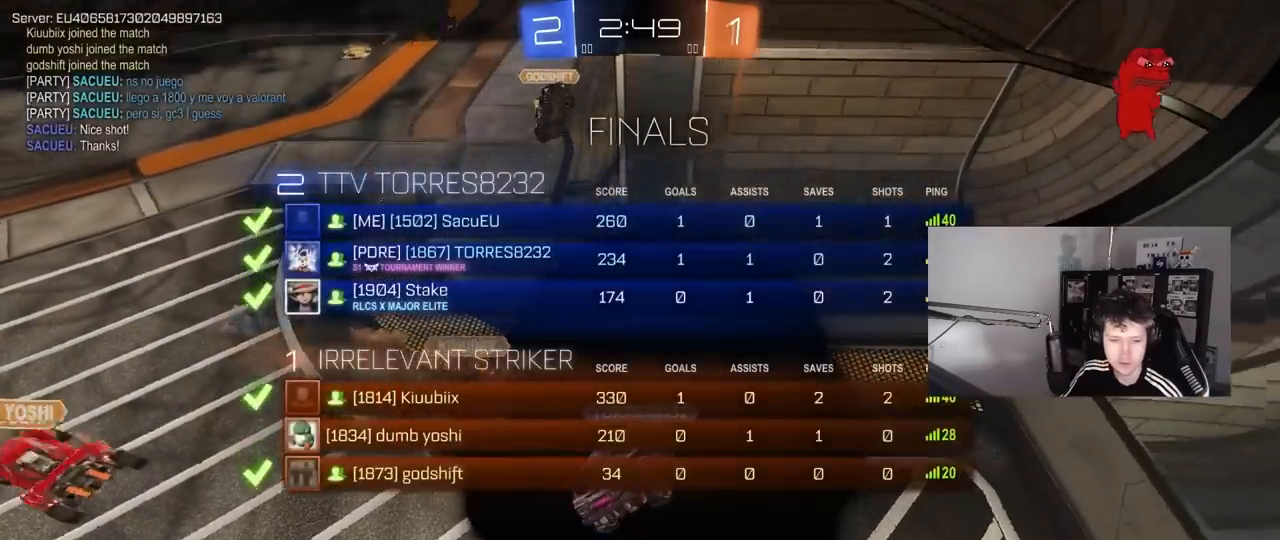
{"keys": [], "mouse": [], "mouse_move": "still", "events": []}
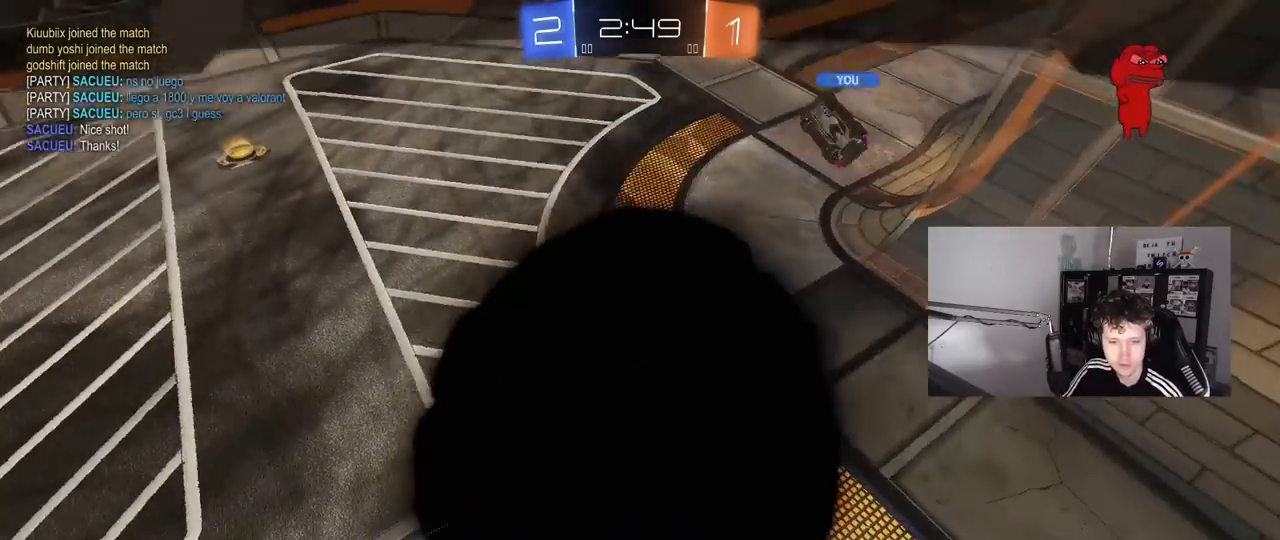
{"keys": [], "mouse": [], "mouse_move": "still", "events": []}
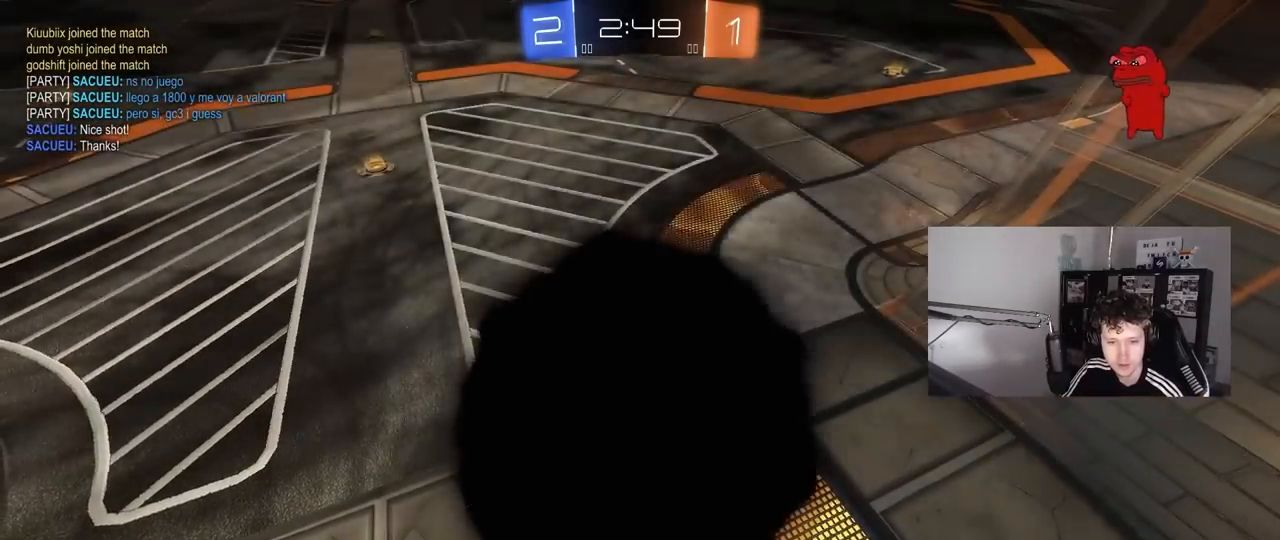
{"keys": [], "mouse": [], "mouse_move": "still", "events": []}
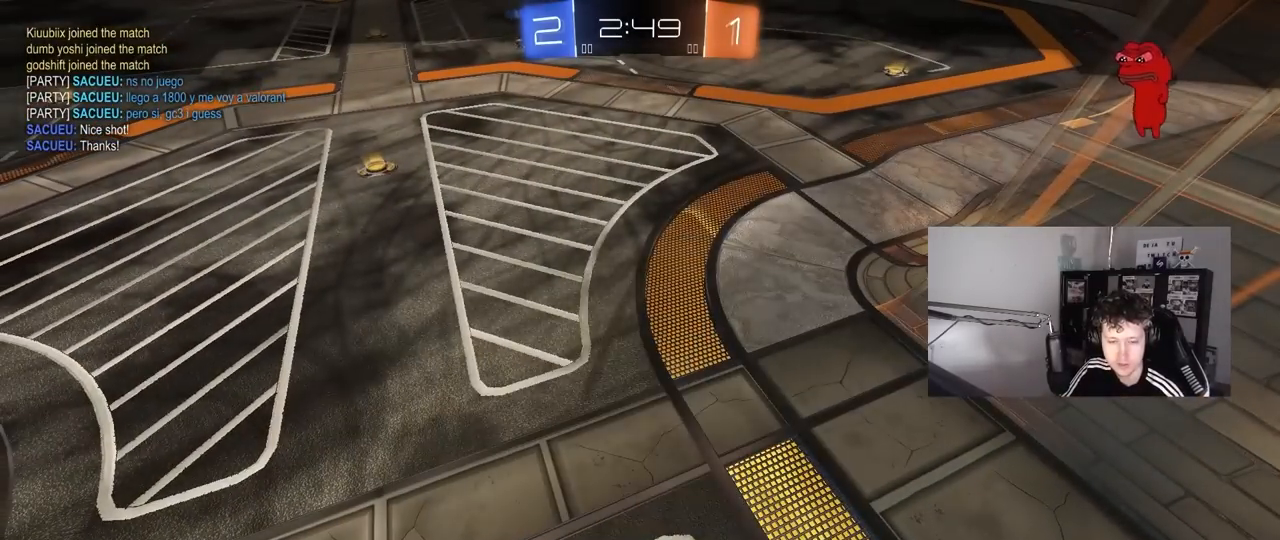
{"keys": [], "mouse": [], "mouse_move": "still", "events": []}
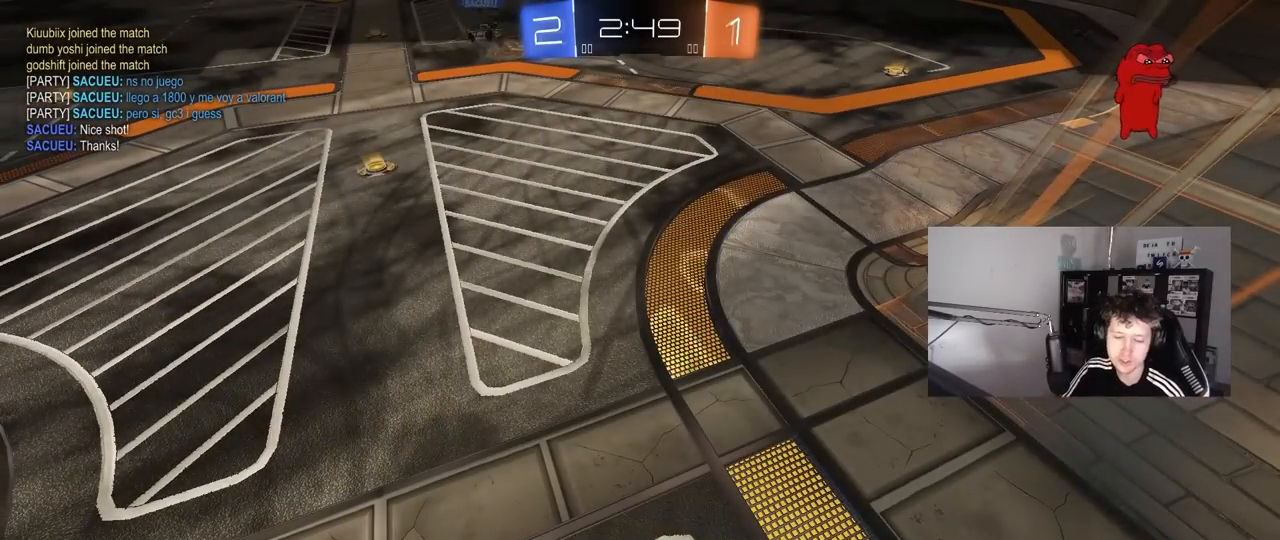
{"keys": [], "mouse": [], "mouse_move": "still", "events": []}
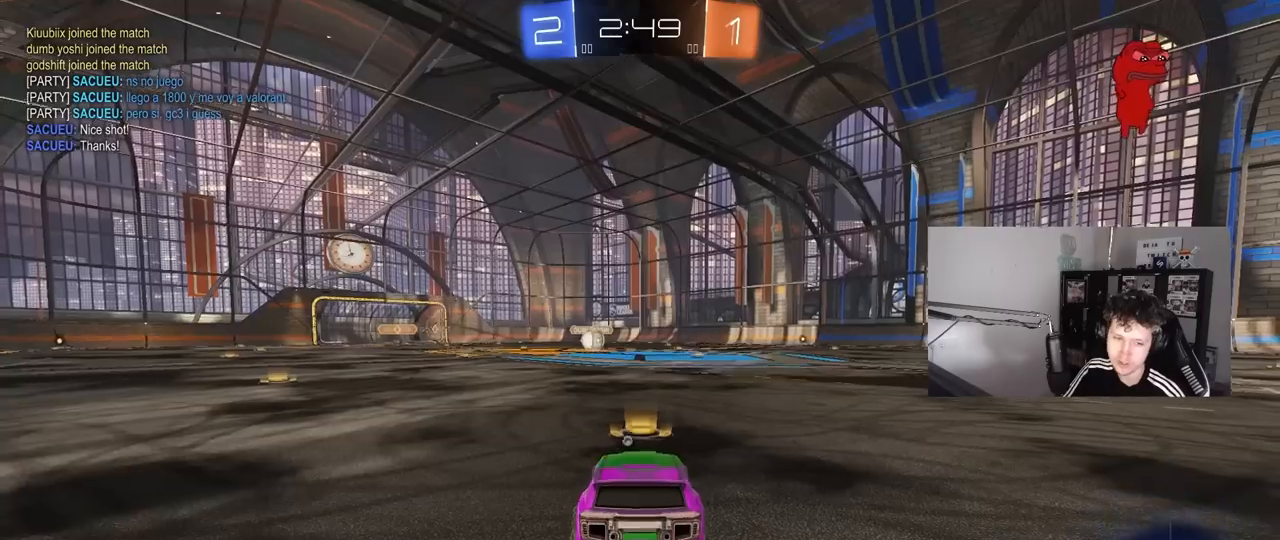
{"keys": [], "mouse": [], "mouse_move": "still", "events": []}
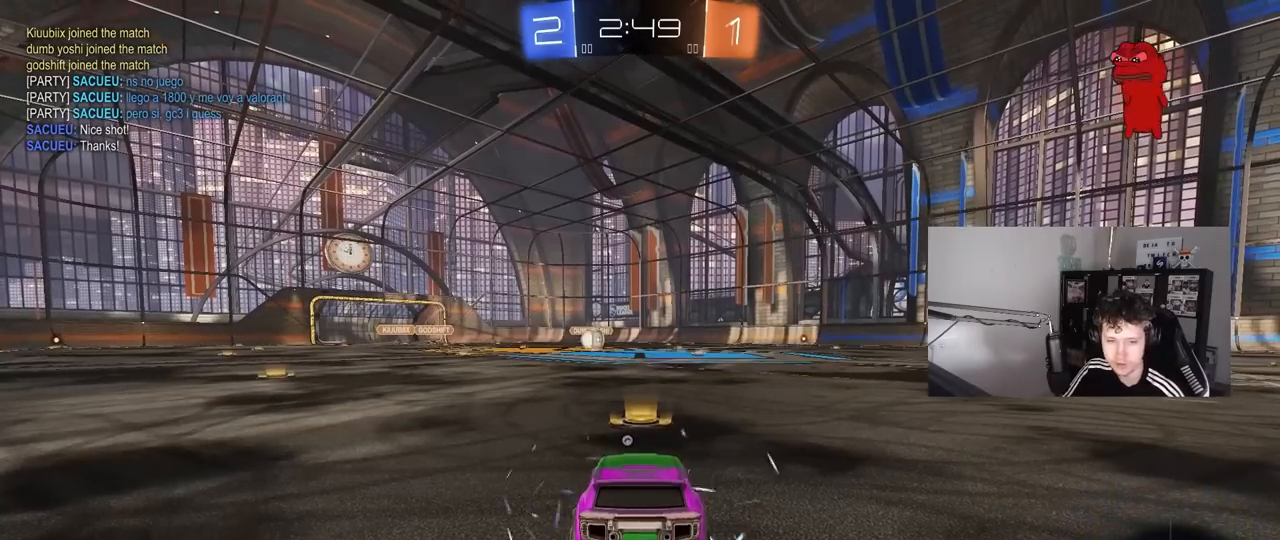
{"keys": [], "mouse": [], "mouse_move": "still", "events": []}
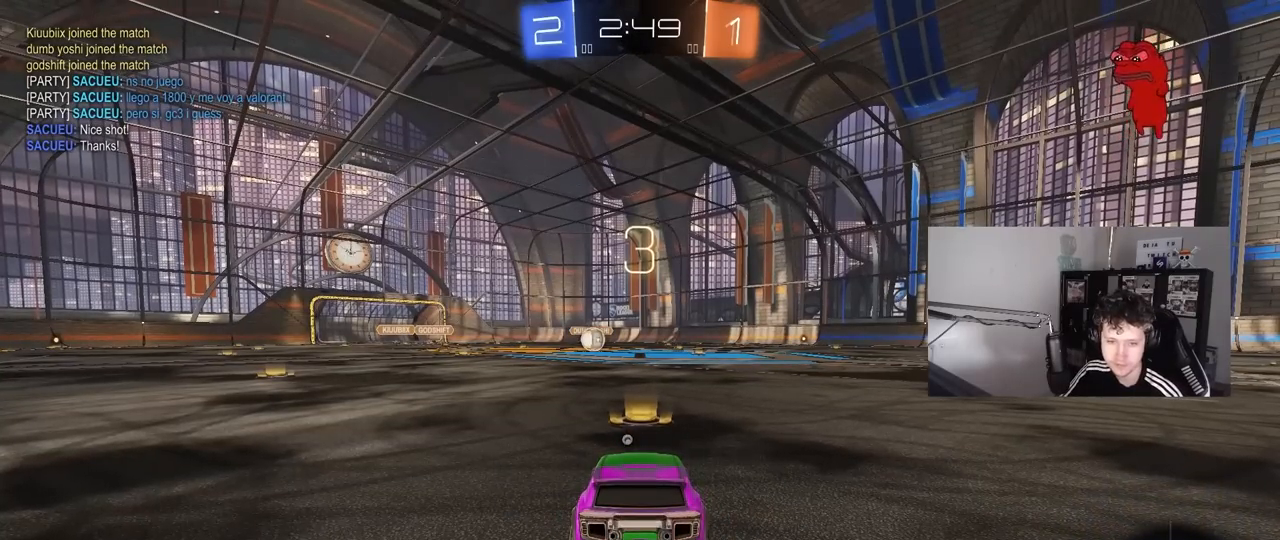
{"keys": ["w"], "mouse": ["left"], "mouse_move": "up-right", "events": [[133, "w", "down"], [317, "mouse_left", "down"]]}